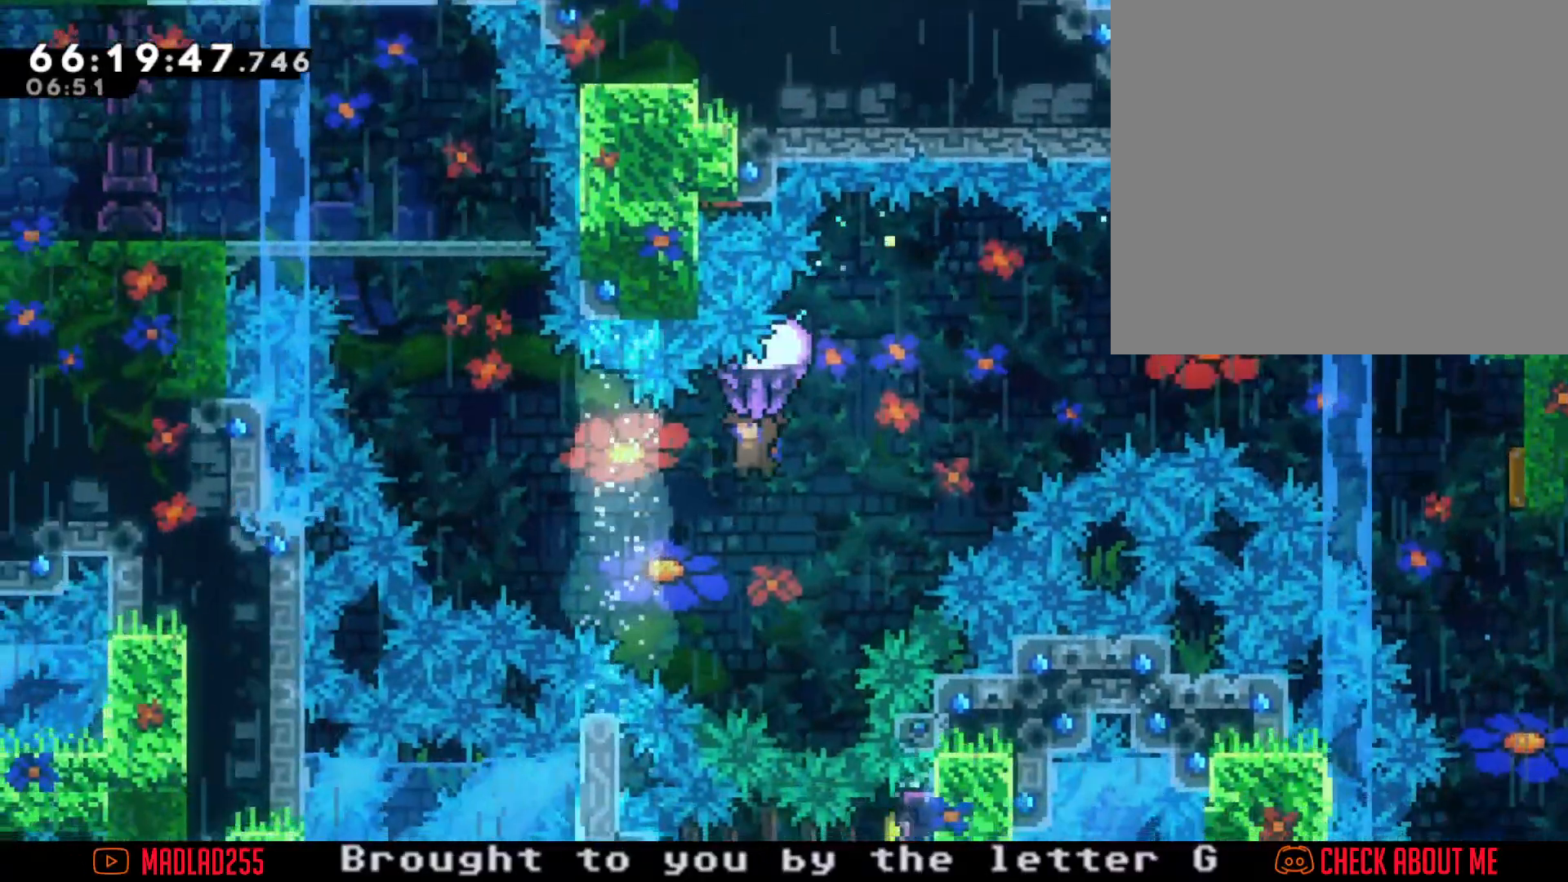
Gameplay with a controller (Nintendo layout); each line is a JSON object with the inputs held at the frame after it. "events" lists button and stick changes between this image and that frame as [ms after this image, input, new state], when the widget could be followed in between. Not read: HOME L1 L3 R1 R3.
{"buttons": ["R2"], "left_stick": "up-left", "right_stick": "center", "events": [[150, "left_stick", "left"], [367, "left_stick", "up-left"]]}
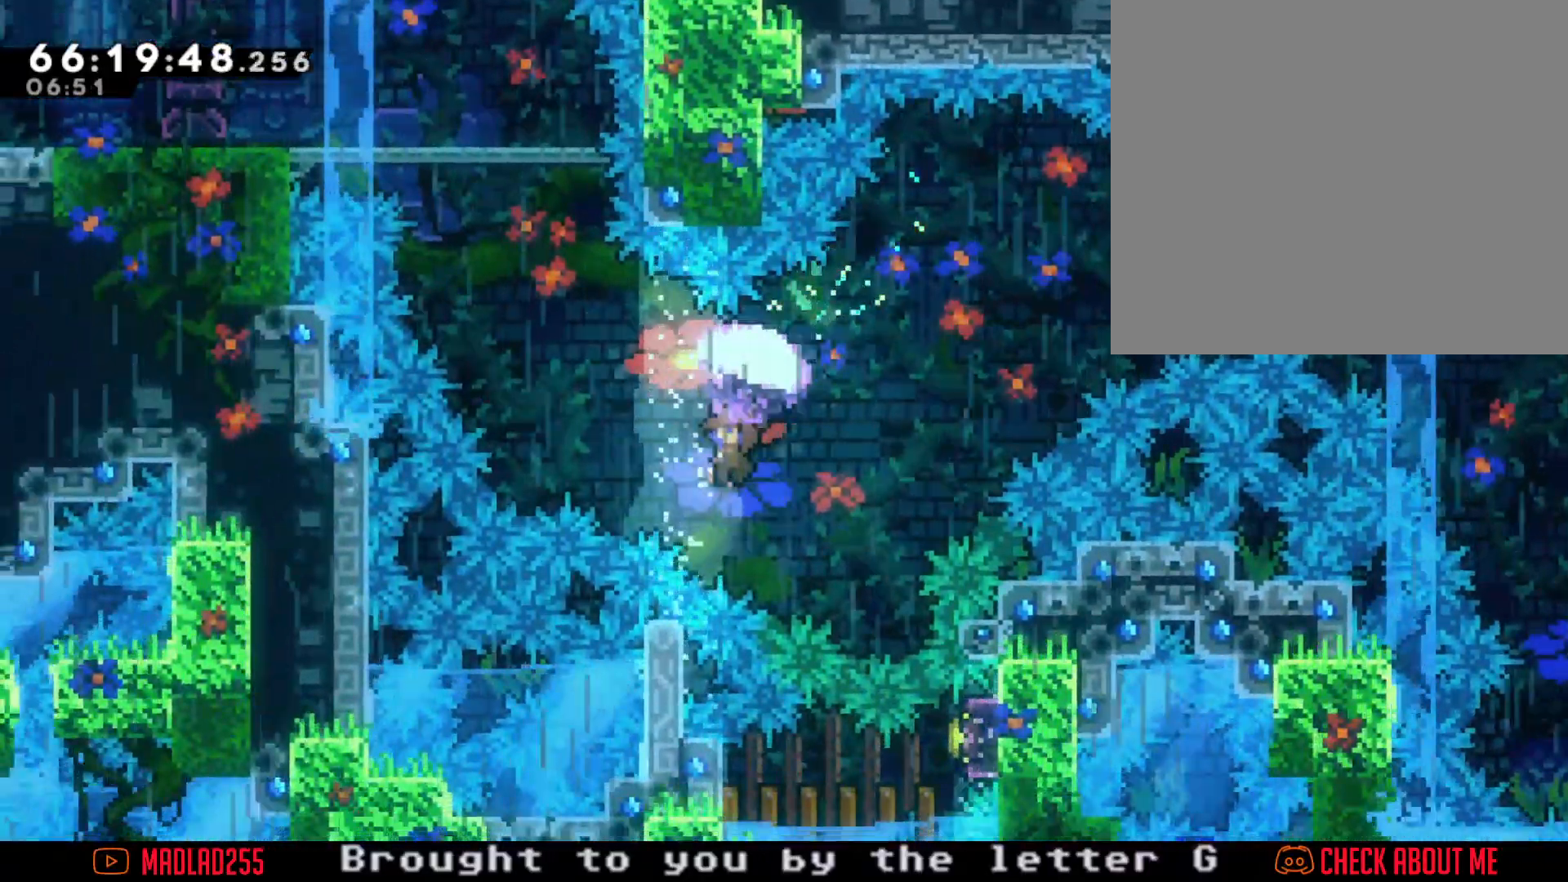
{"buttons": ["R2"], "left_stick": "up-left", "right_stick": "center", "events": [[33, "R2", "up"], [250, "X", "down"], [350, "R2", "down"], [383, "X", "up"]]}
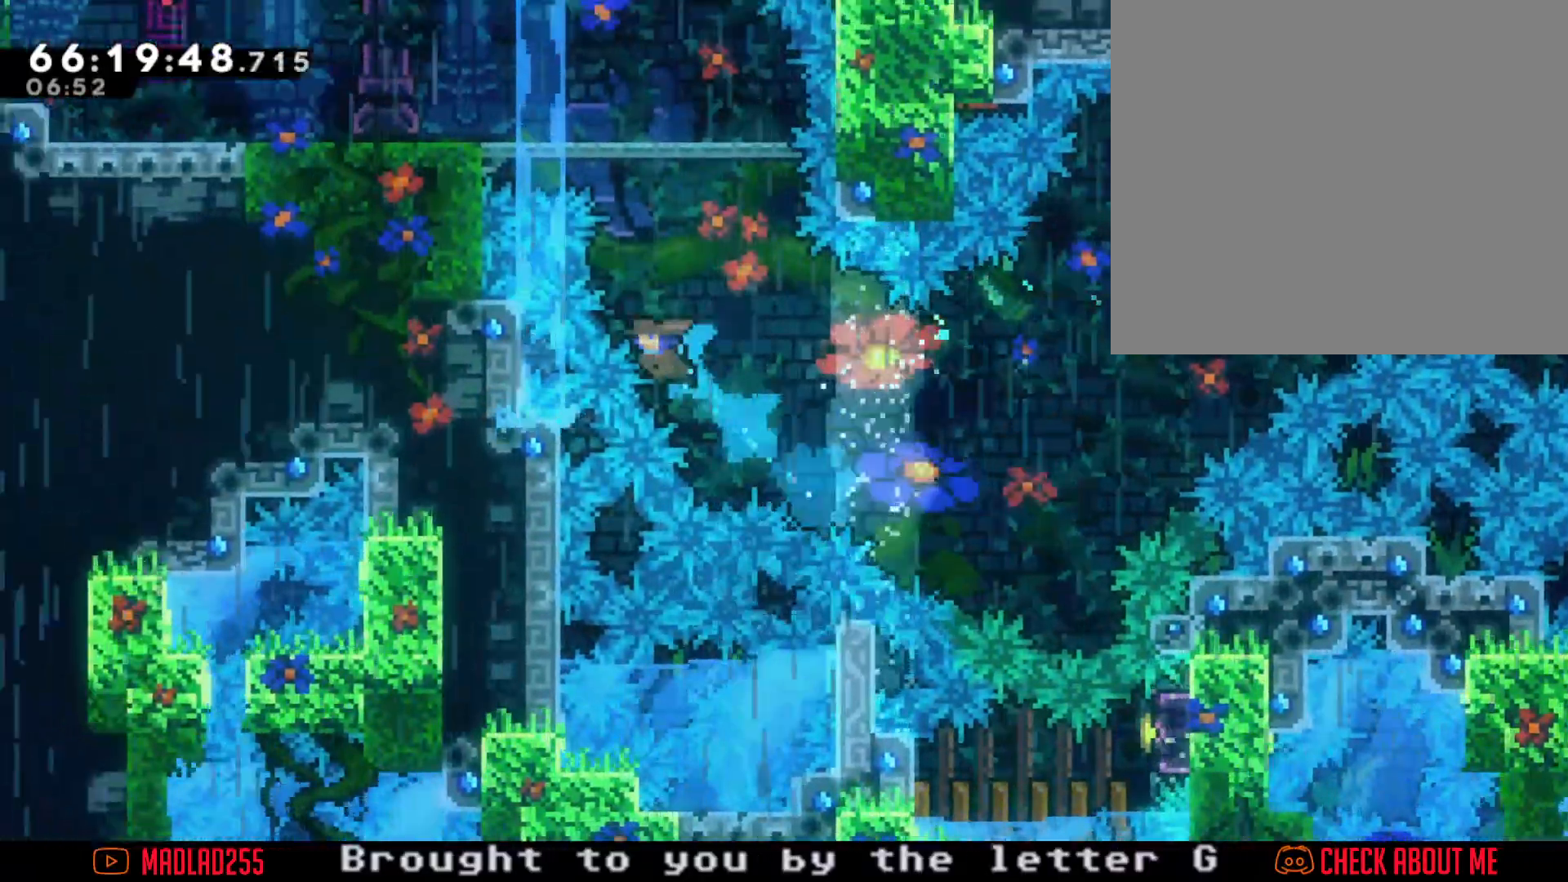
{"buttons": ["A"], "left_stick": "center", "right_stick": "center", "events": [[234, "left_stick", "center"], [317, "R2", "up"], [401, "A", "down"]]}
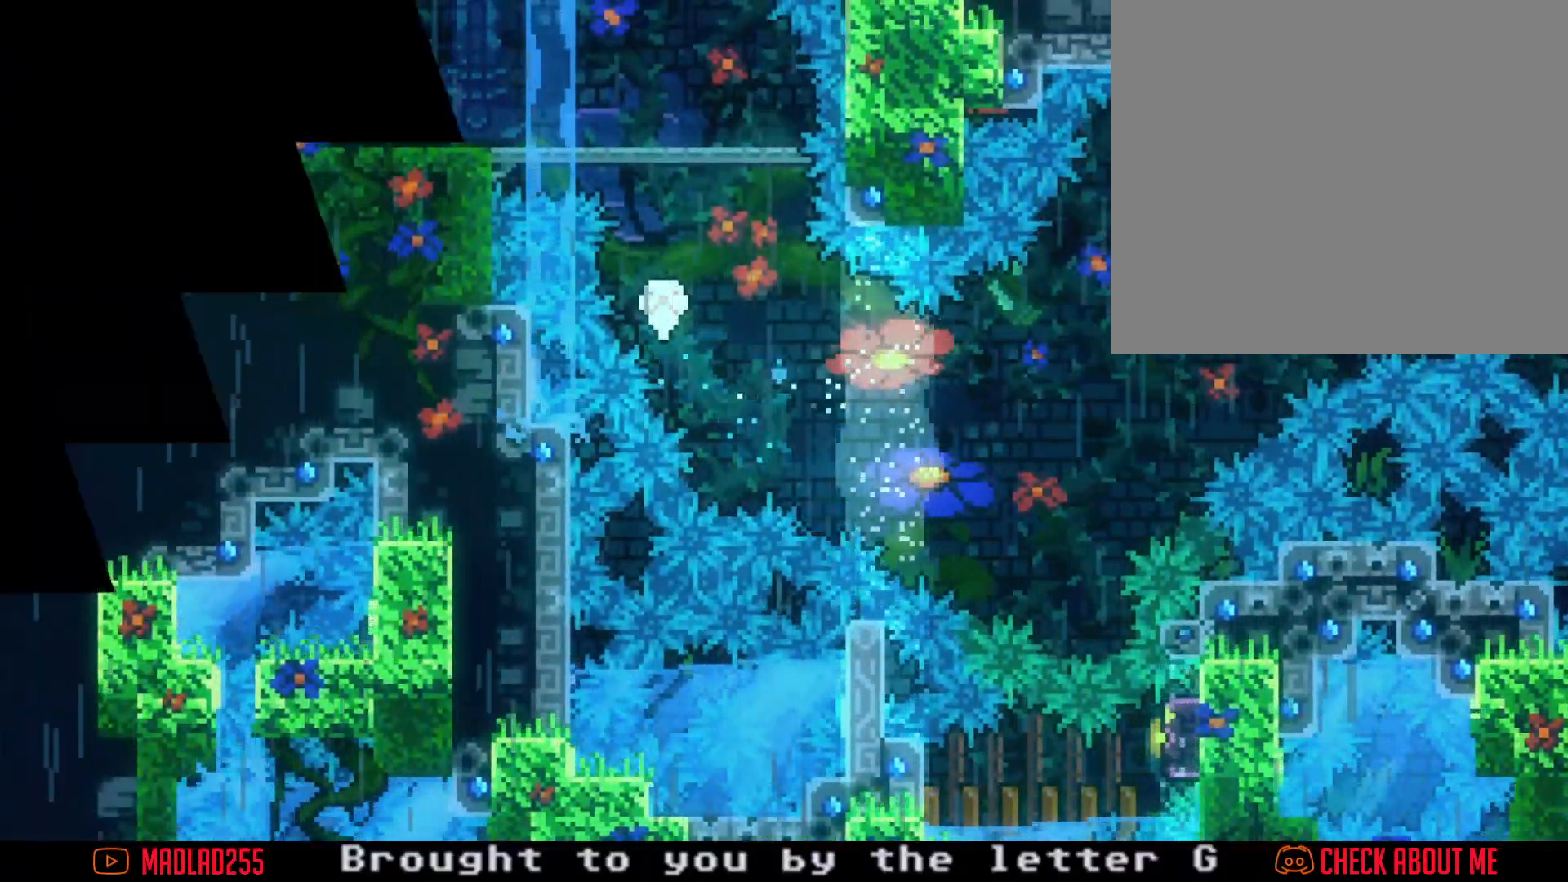
{"buttons": [], "left_stick": "center", "right_stick": "center", "events": [[66, "A", "up"]]}
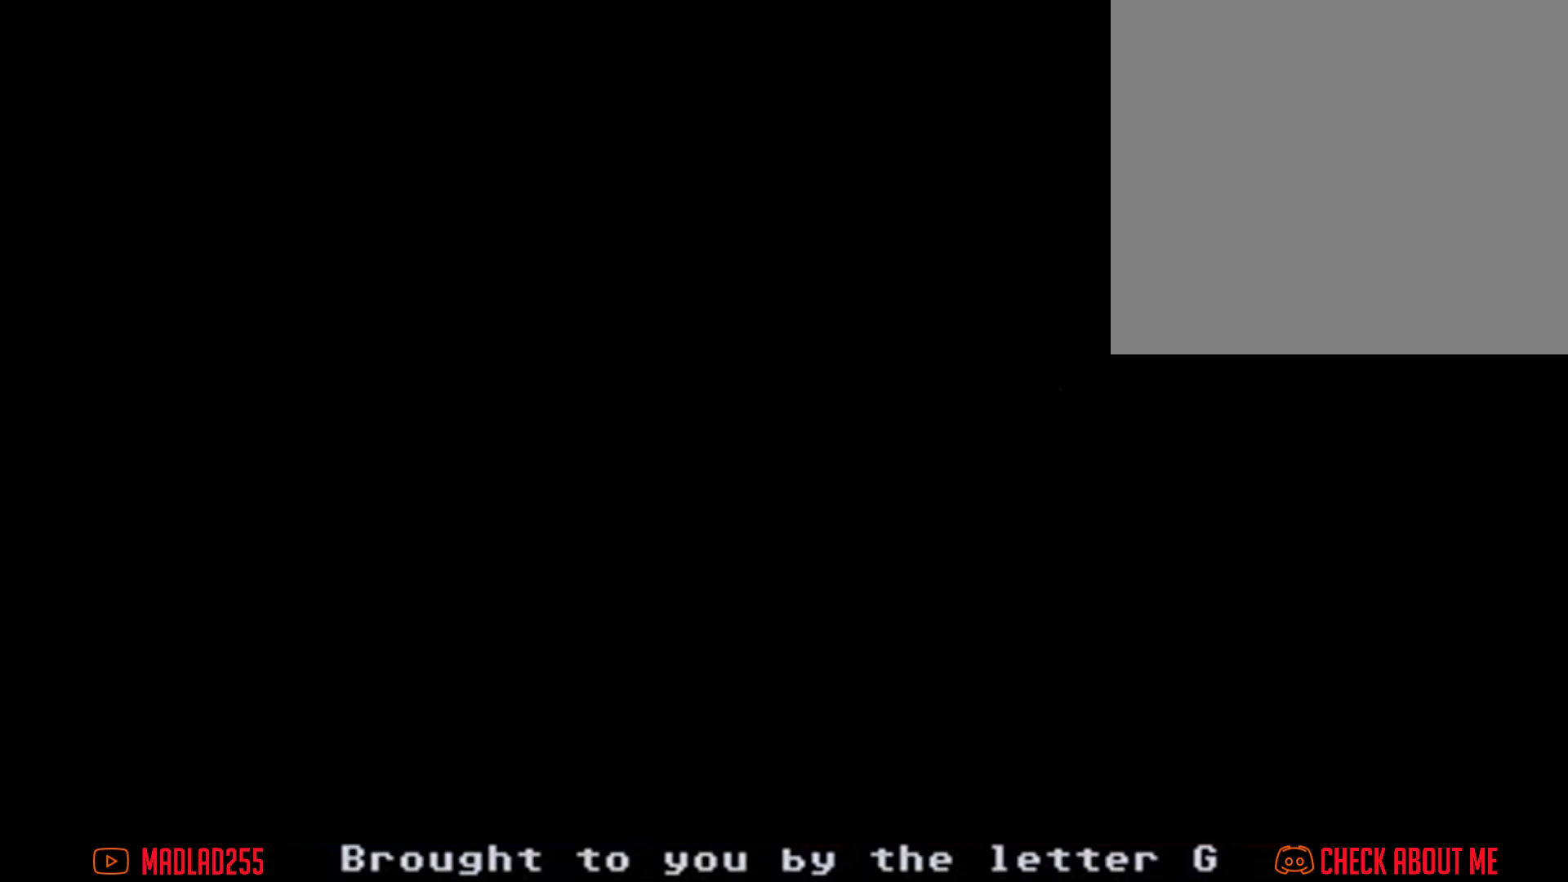
{"buttons": [], "left_stick": "center", "right_stick": "center", "events": []}
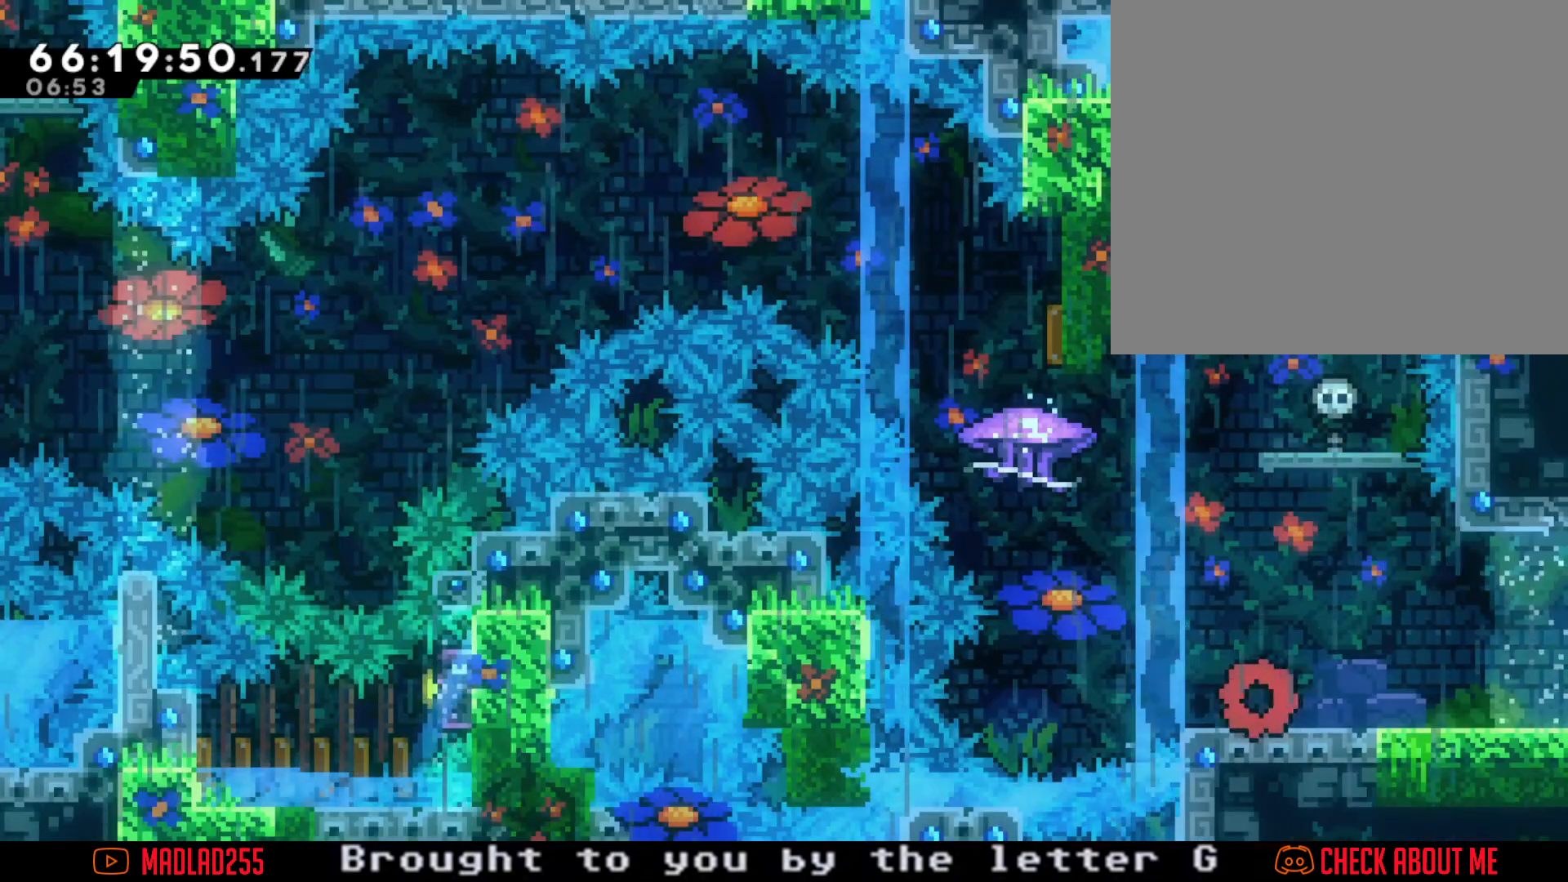
{"buttons": [], "left_stick": "center", "right_stick": "center", "events": []}
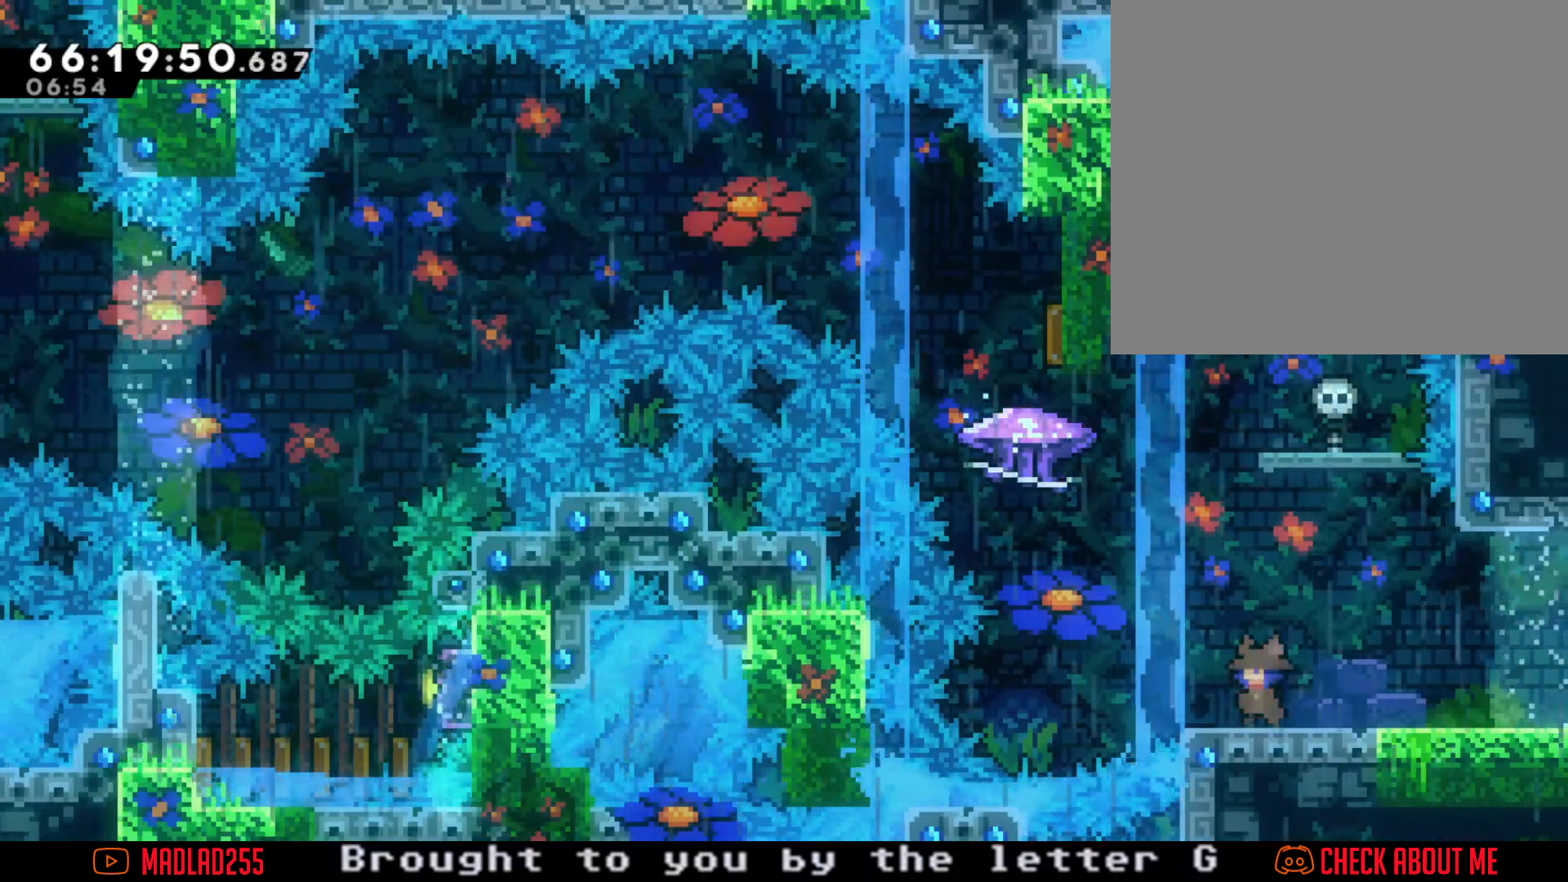
{"buttons": [], "left_stick": "center", "right_stick": "center", "events": []}
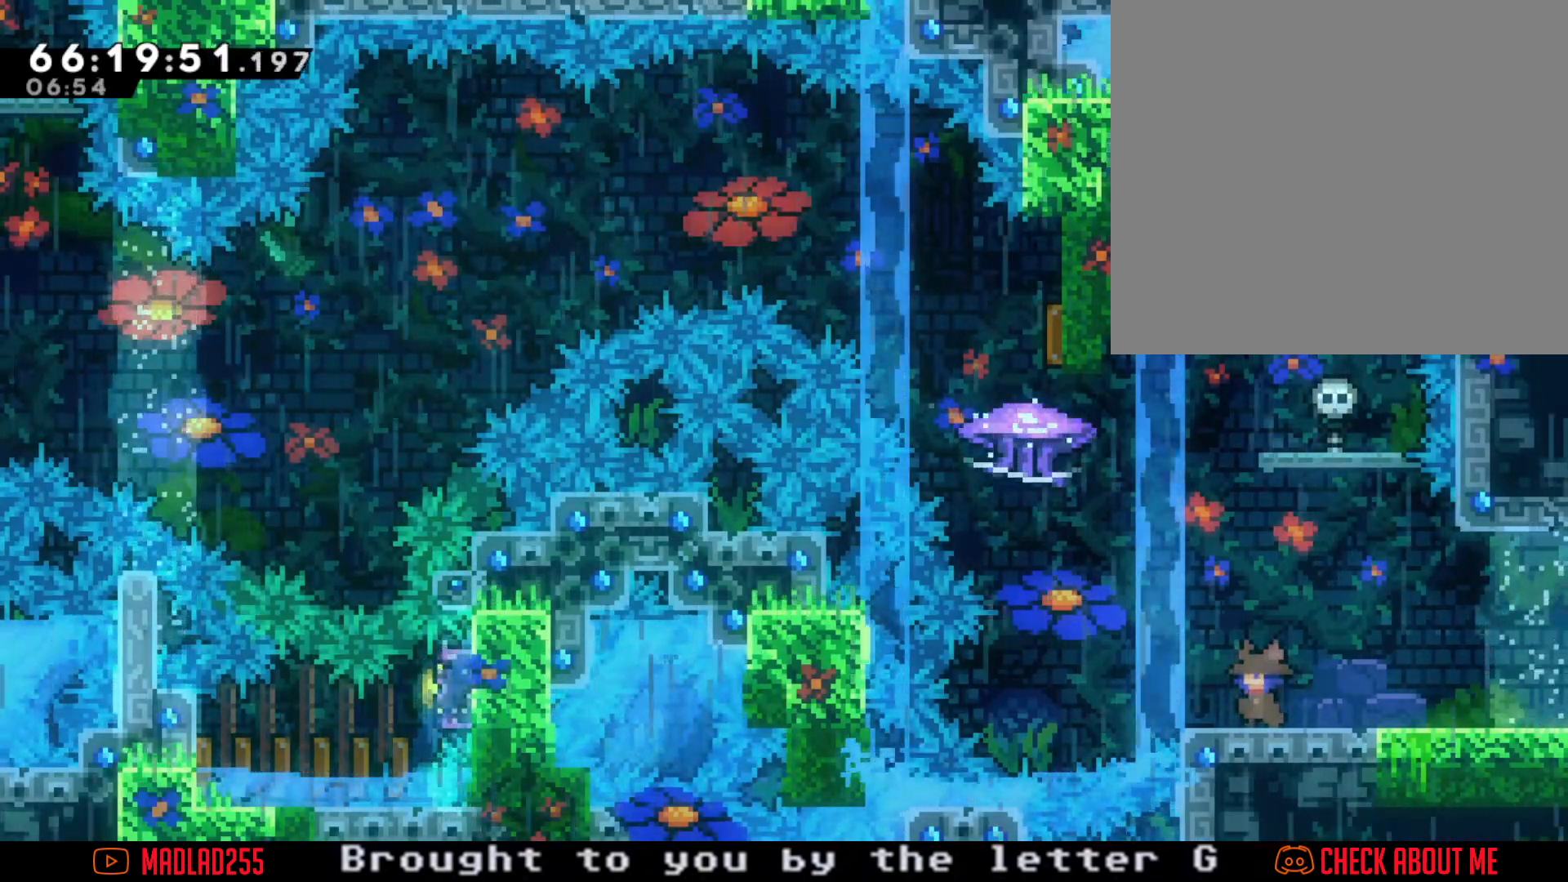
{"buttons": [], "left_stick": "center", "right_stick": "center", "events": []}
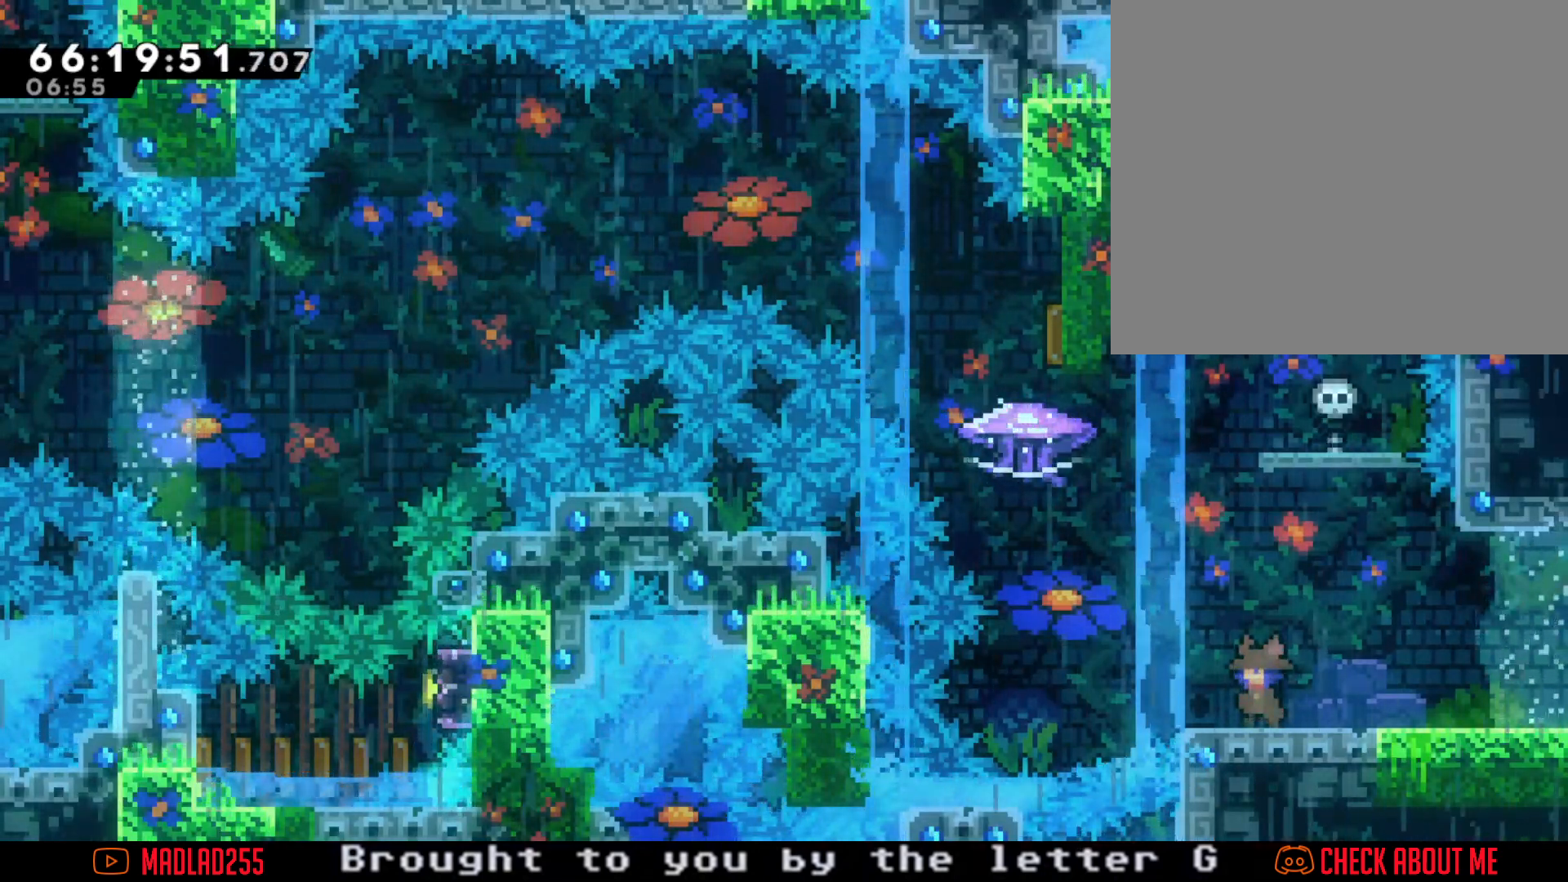
{"buttons": [], "left_stick": "center", "right_stick": "center", "events": [[317, "left_stick", "left"], [367, "left_stick", "center"]]}
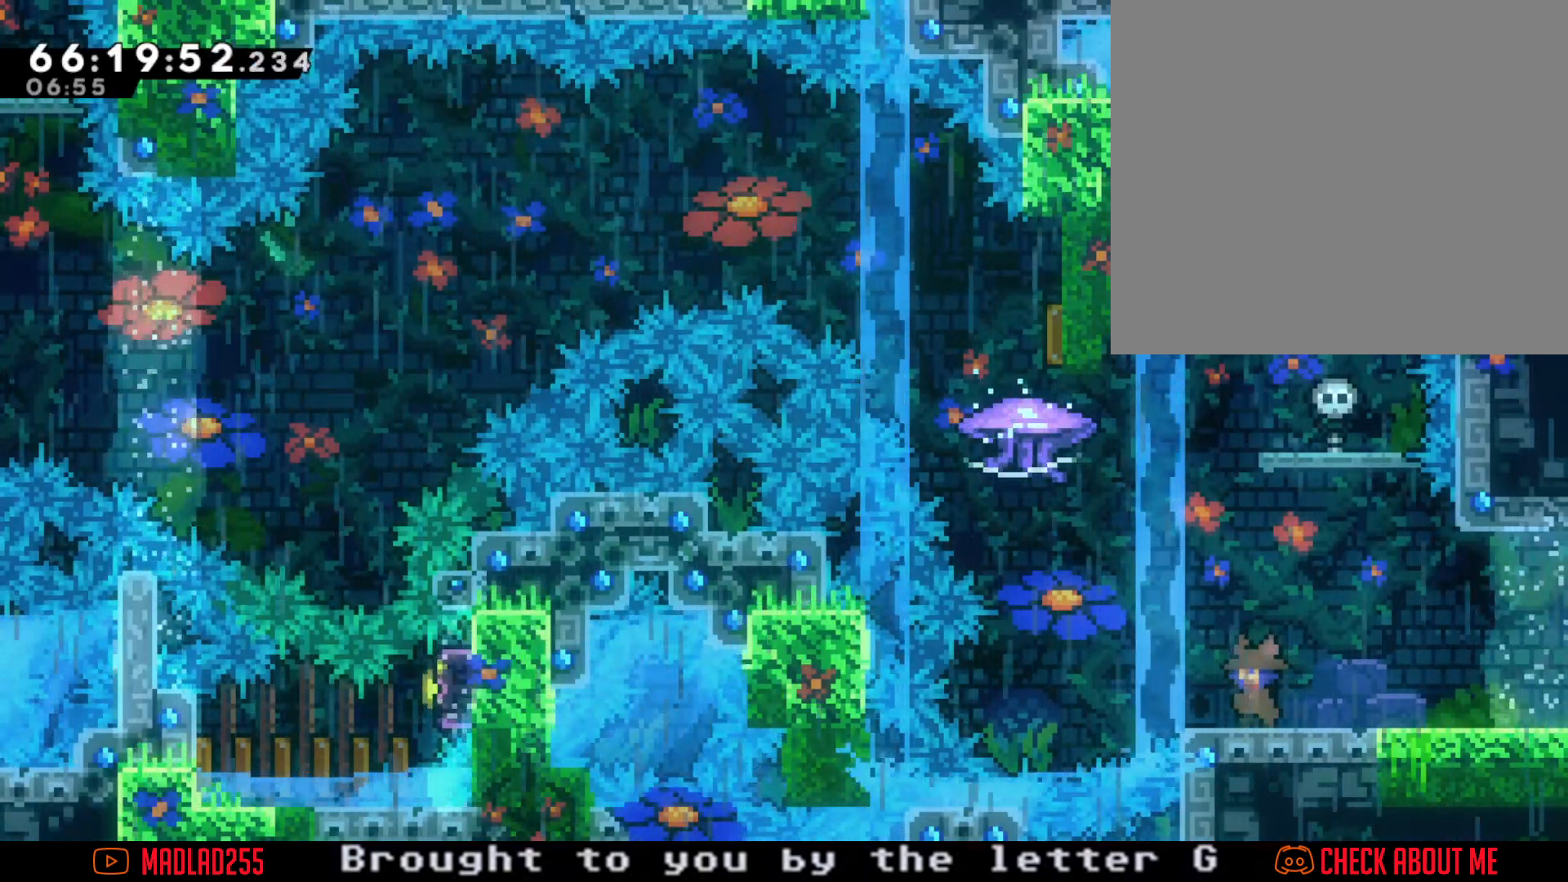
{"buttons": [], "left_stick": "center", "right_stick": "center", "events": [[367, "left_stick", "left"], [417, "left_stick", "center"]]}